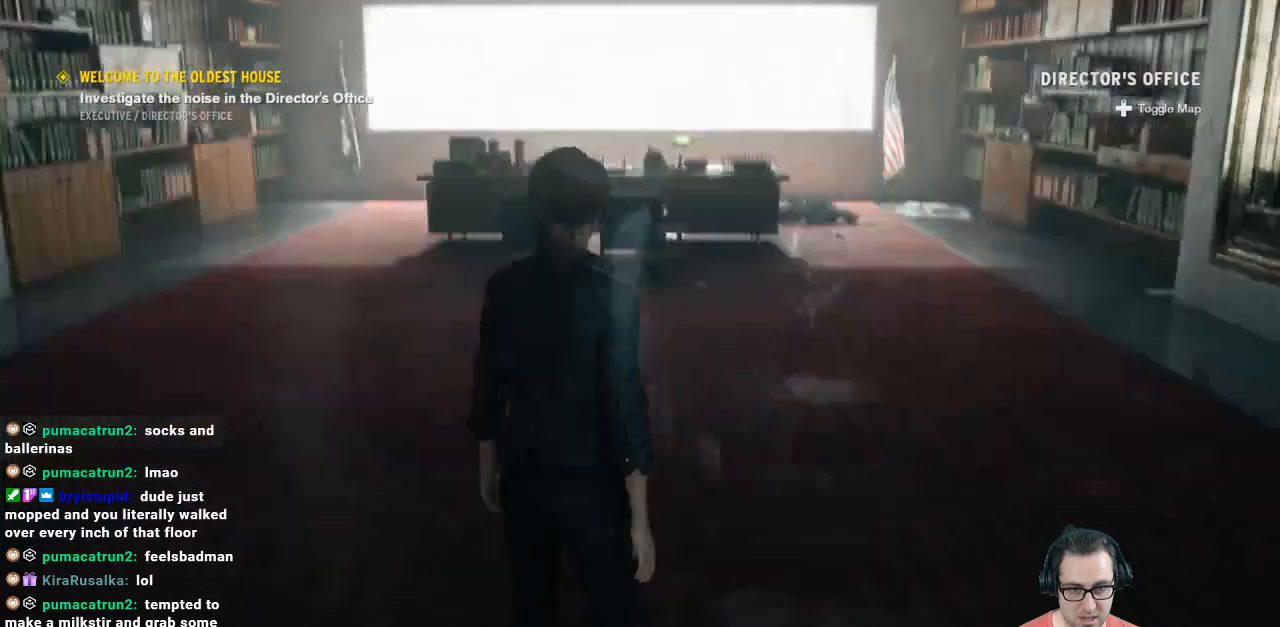
Gameplay with a controller (Xbox layout); each line is a JSON object with the inputs held at the frame after it. "events" lists button and stick changes between this image and that frame as [ms after this image, input, new state], when the widget could be followed in between.
{"buttons": [], "left_stick": "center", "right_stick": "center", "events": [[333, "DPAD_UP", "down"], [400, "DPAD_UP", "up"]]}
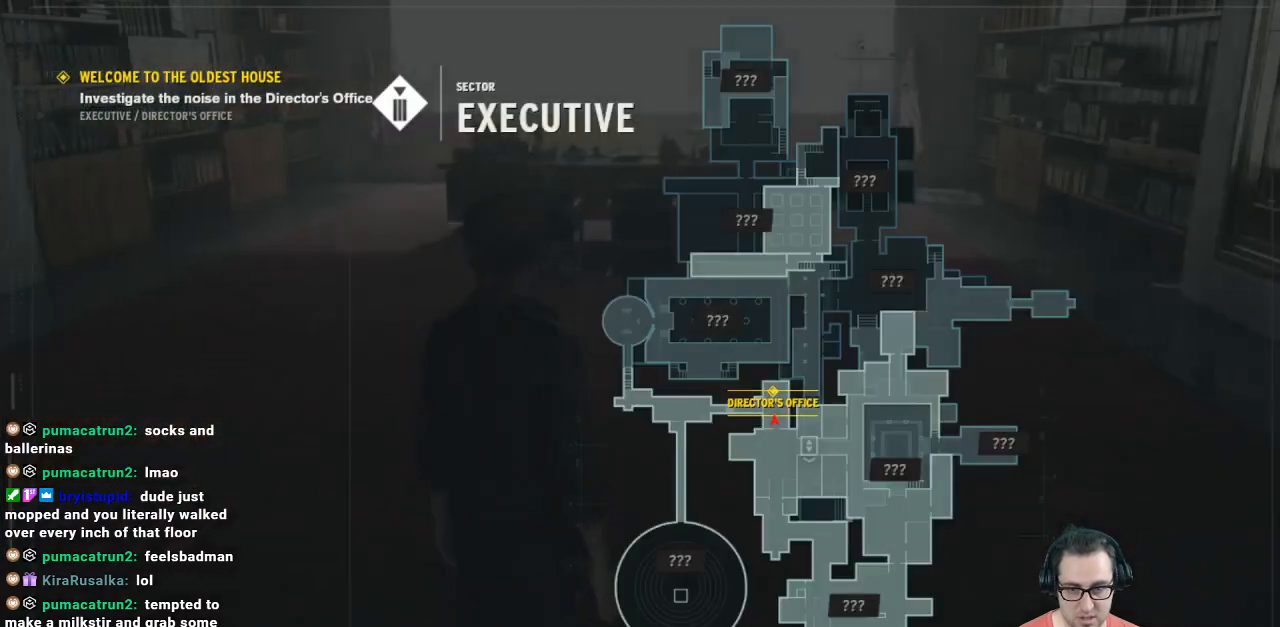
{"buttons": [], "left_stick": "center", "right_stick": "center", "events": []}
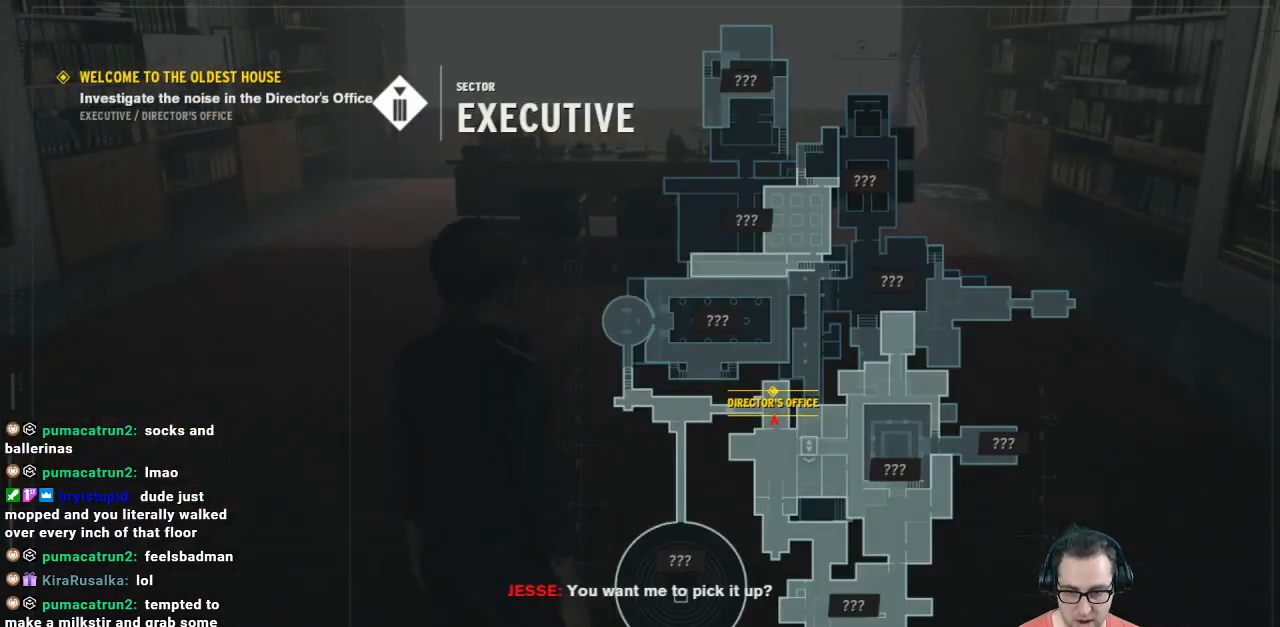
{"buttons": [], "left_stick": "center", "right_stick": "center", "events": []}
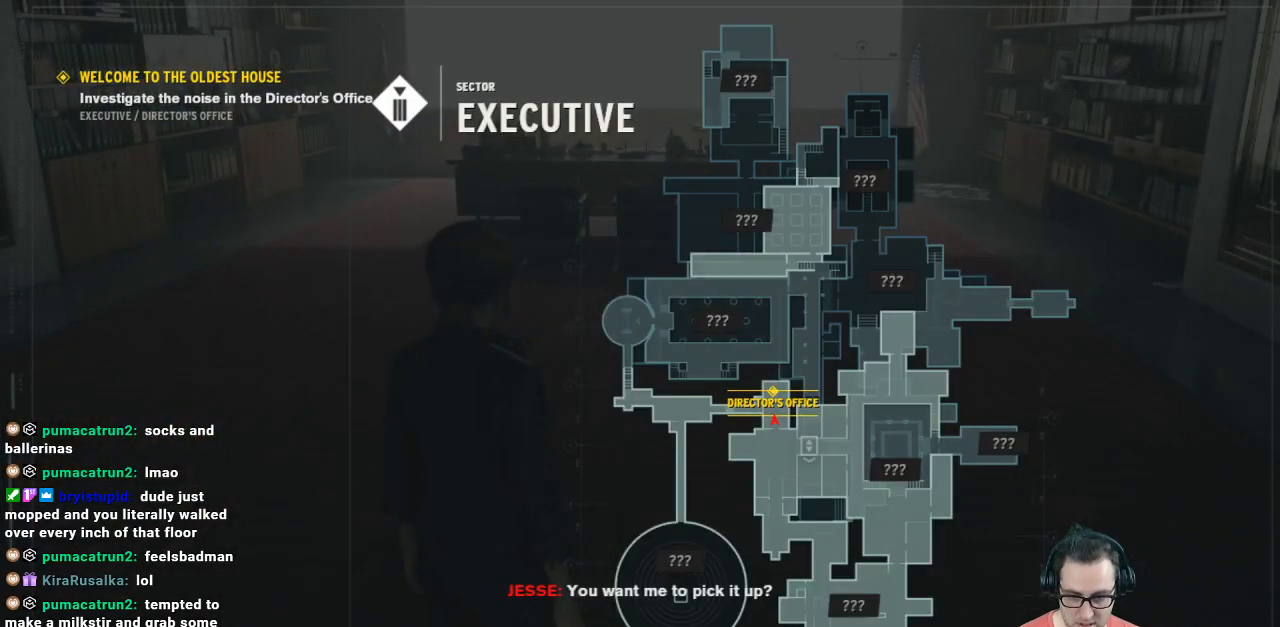
{"buttons": [], "left_stick": "center", "right_stick": "center", "events": []}
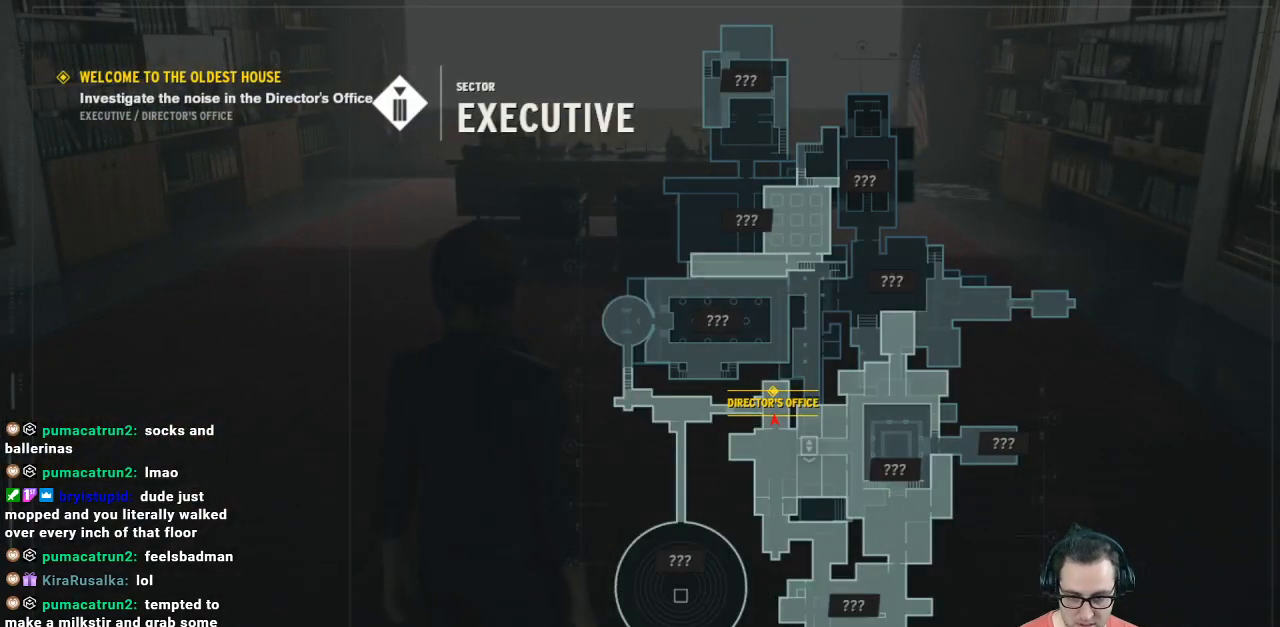
{"buttons": [], "left_stick": "center", "right_stick": "center", "events": [[100, "left_stick", "up"], [467, "left_stick", "center"]]}
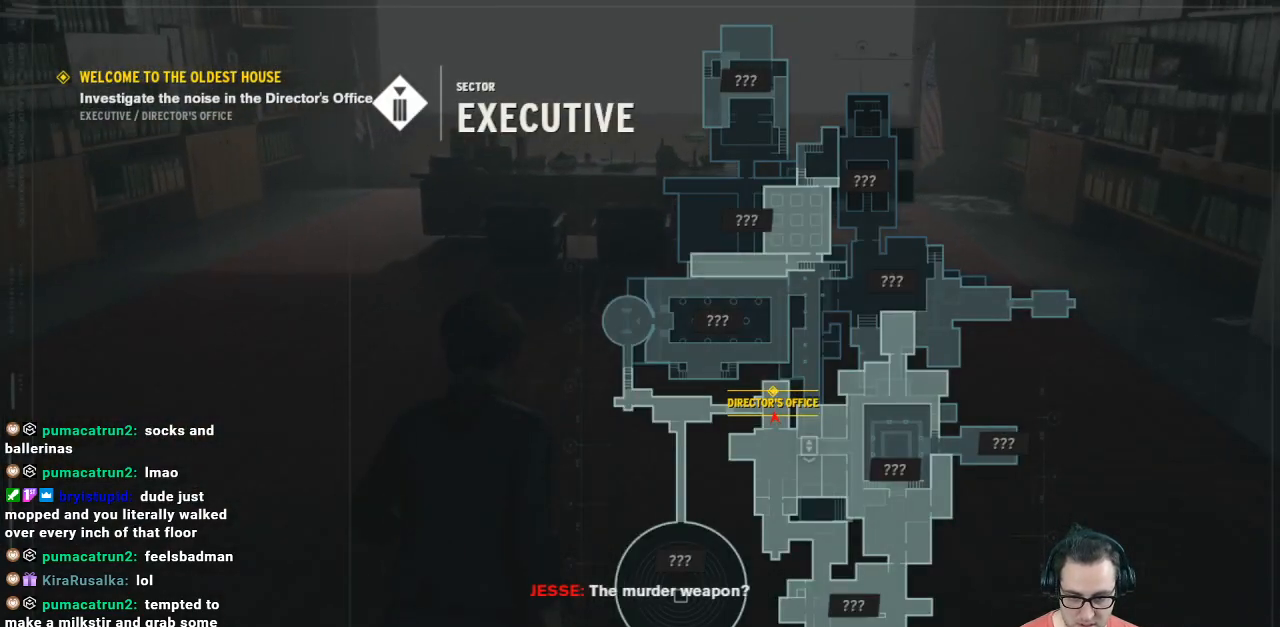
{"buttons": [], "left_stick": "center", "right_stick": "center", "events": []}
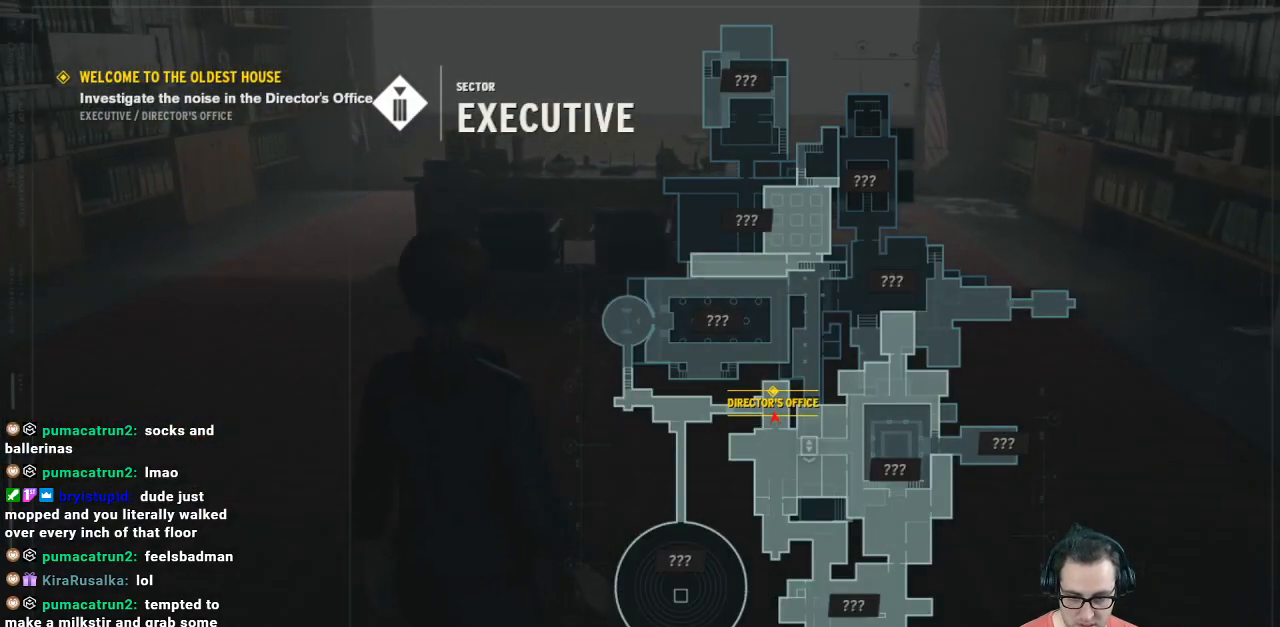
{"buttons": [], "left_stick": "center", "right_stick": "center", "events": []}
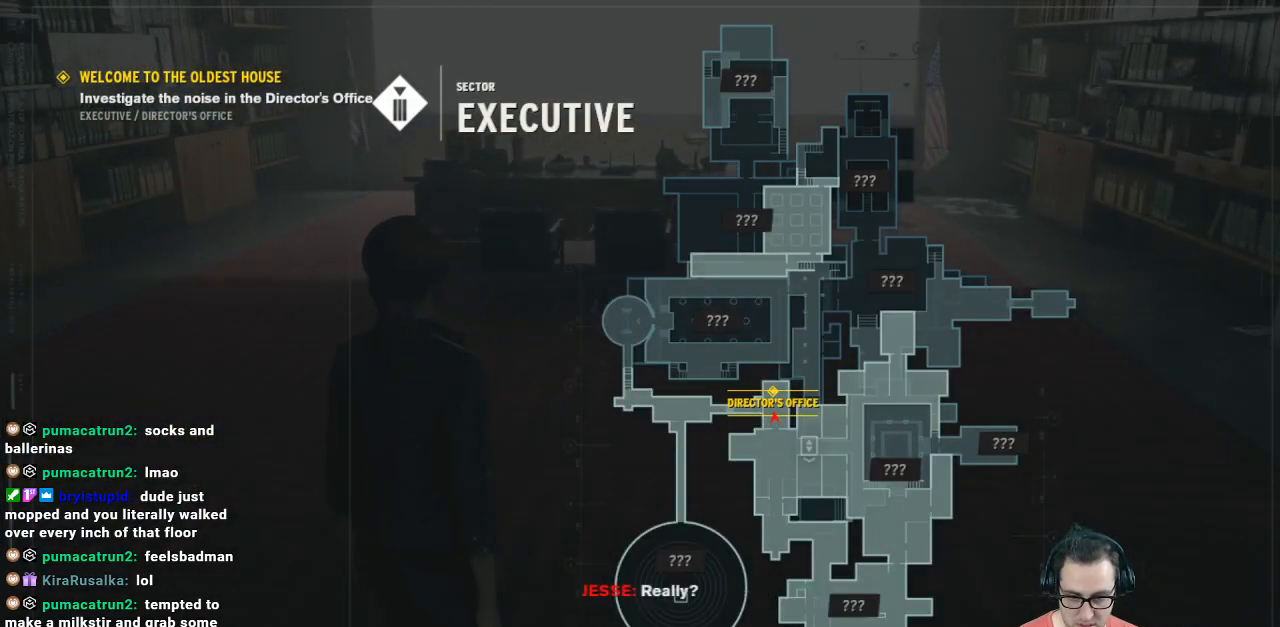
{"buttons": [], "left_stick": "center", "right_stick": "center", "events": []}
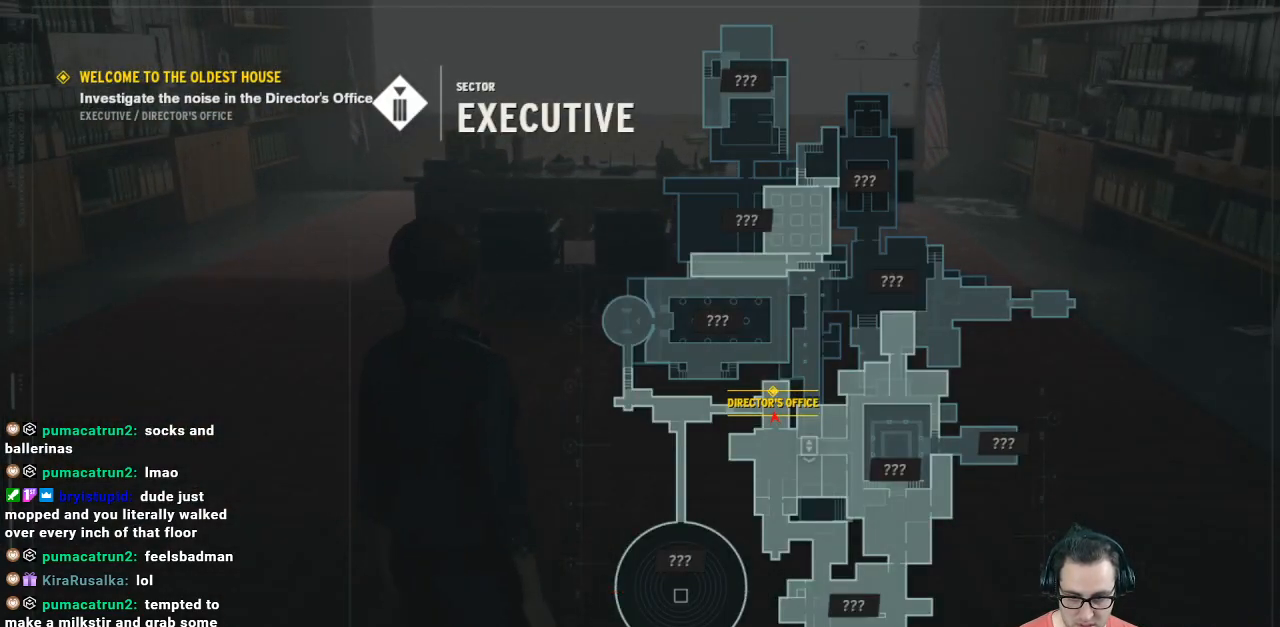
{"buttons": [], "left_stick": "center", "right_stick": "up", "events": [[67, "left_stick", "right"], [333, "left_stick", "up-left"], [500, "left_stick", "center"], [500, "right_stick", "up"]]}
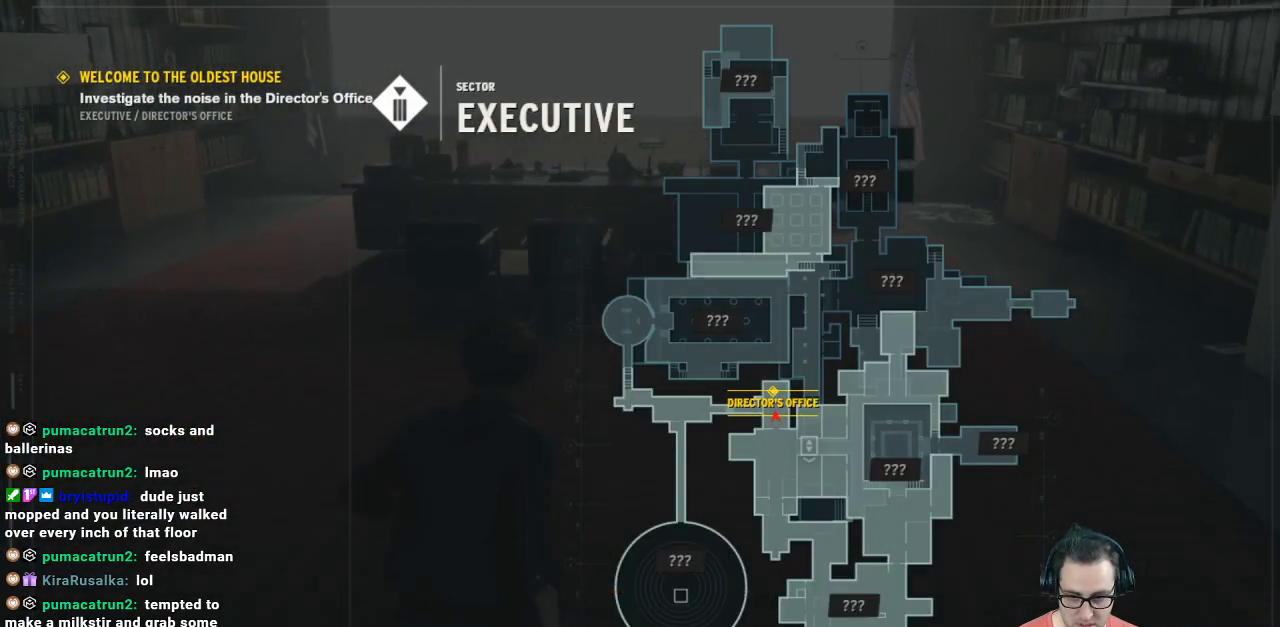
{"buttons": [], "left_stick": "center", "right_stick": "center", "events": [[233, "right_stick", "center"], [300, "right_stick", "right"], [433, "right_stick", "center"]]}
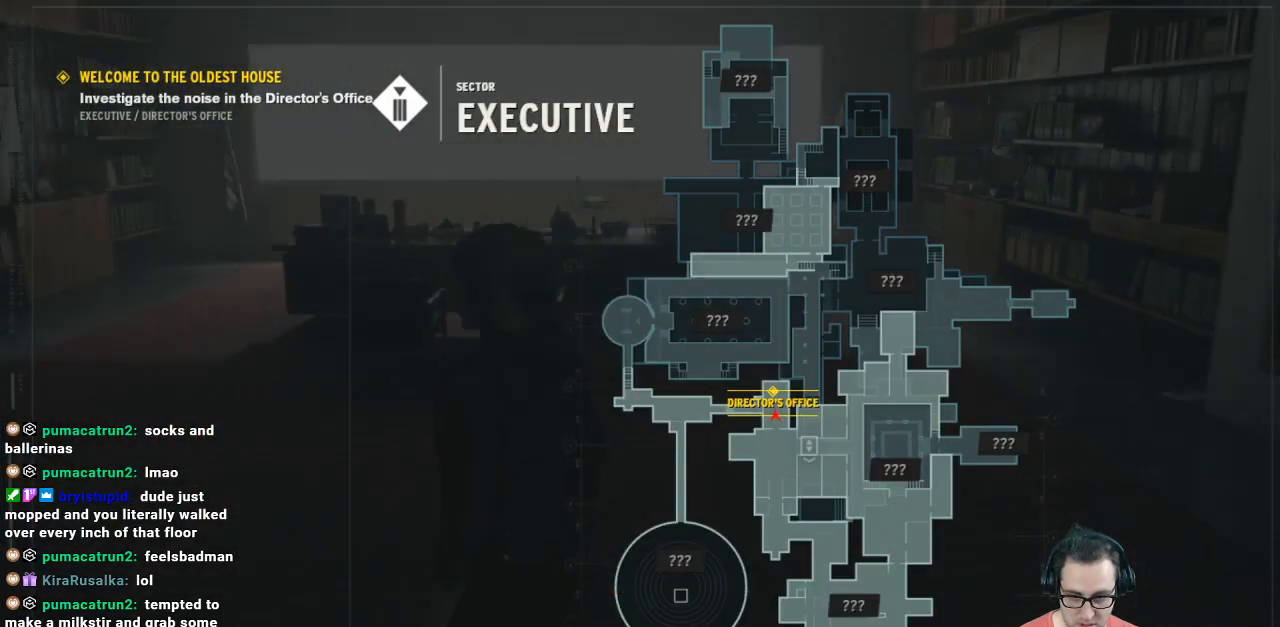
{"buttons": [], "left_stick": "center", "right_stick": "center", "events": [[300, "B", "down"], [367, "B", "up"]]}
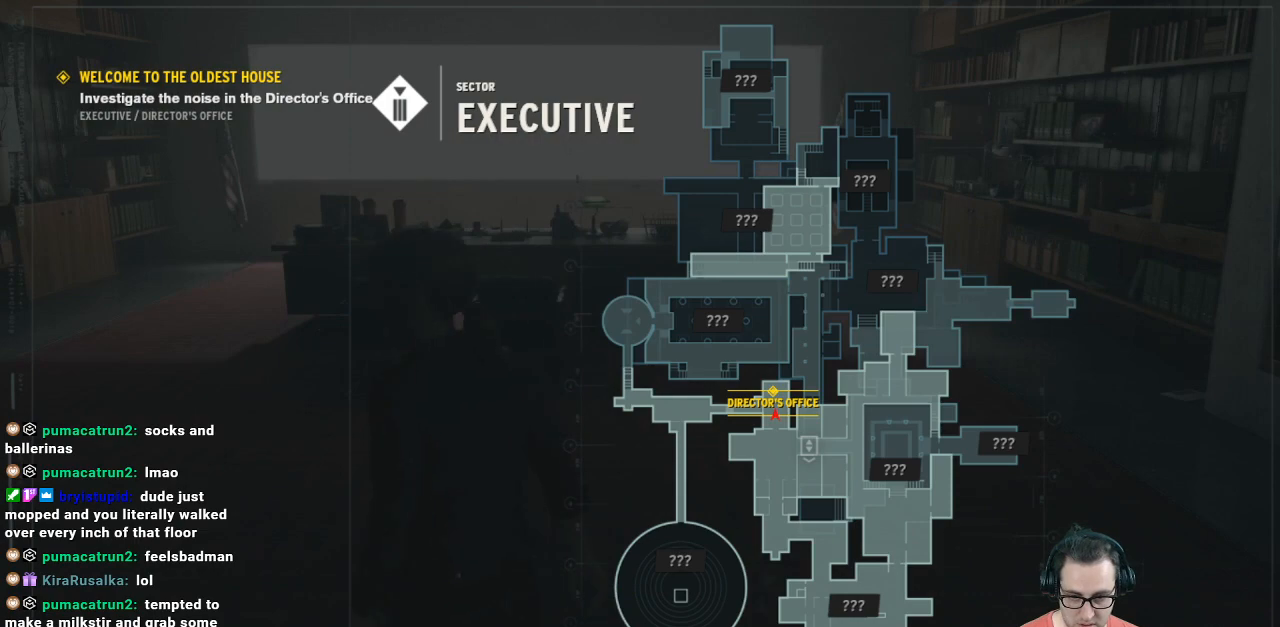
{"buttons": [], "left_stick": "up-left", "right_stick": "center", "events": [[500, "left_stick", "up-left"]]}
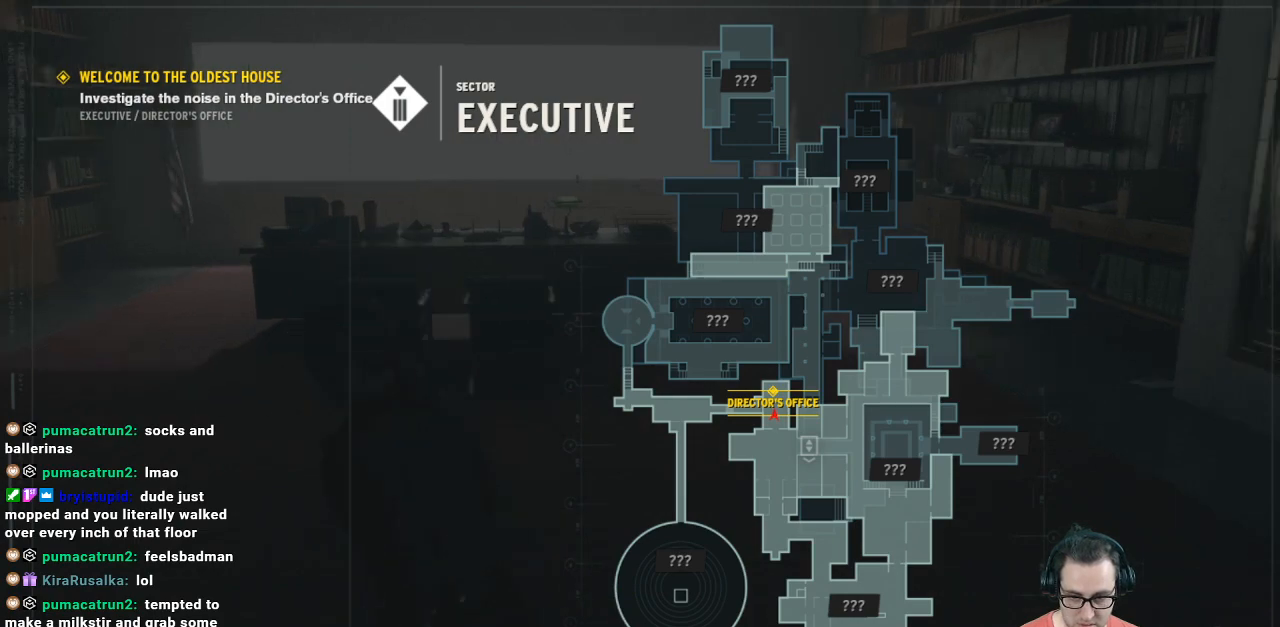
{"buttons": [], "left_stick": "center", "right_stick": "center", "events": [[267, "left_stick", "center"]]}
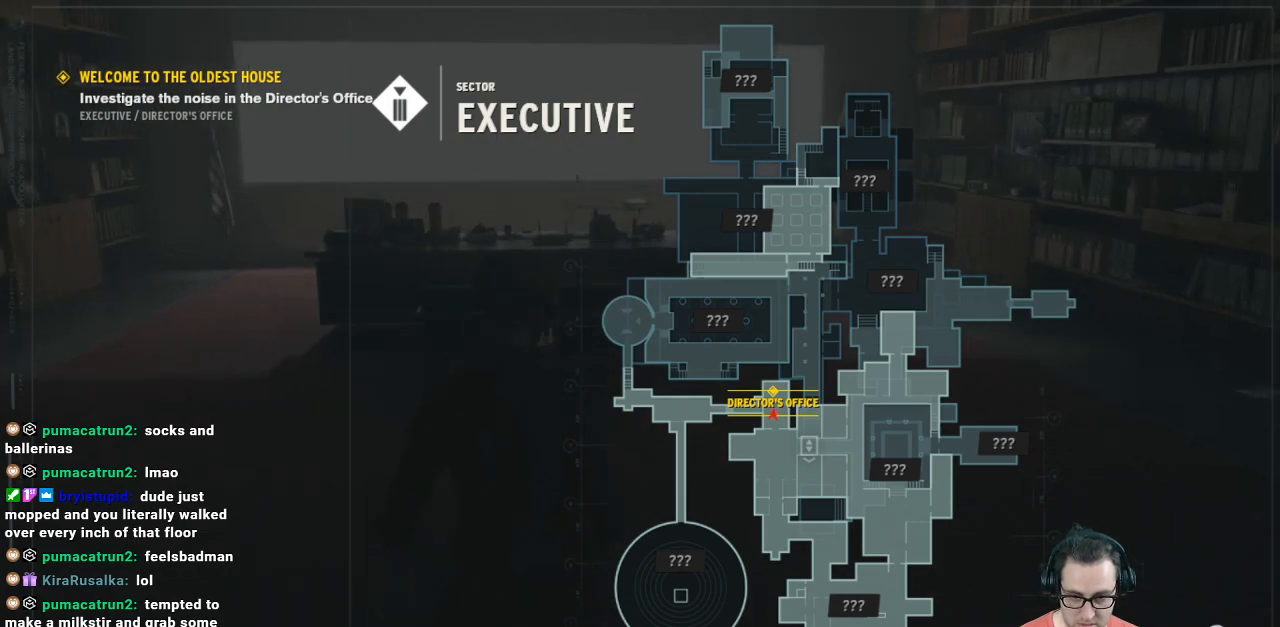
{"buttons": [], "left_stick": "center", "right_stick": "center", "events": [[367, "DPAD_UP", "down"], [467, "DPAD_UP", "up"]]}
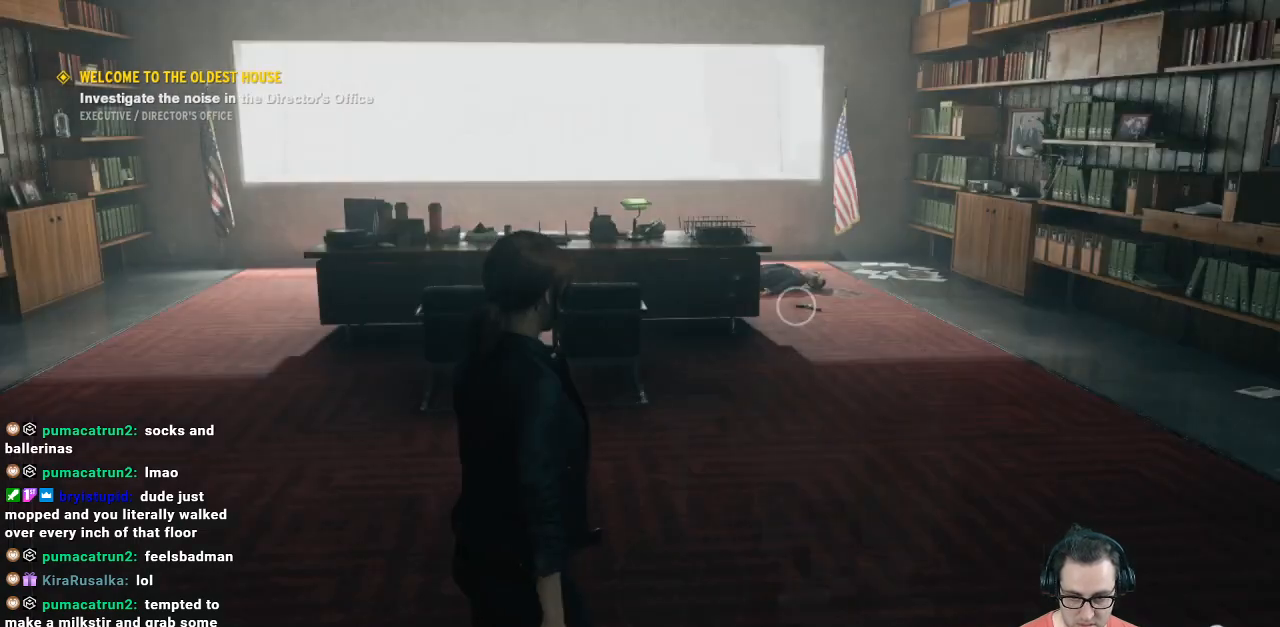
{"buttons": [], "left_stick": "center", "right_stick": "center", "events": [[300, "DPAD_UP", "down"], [333, "DPAD_UP", "up"]]}
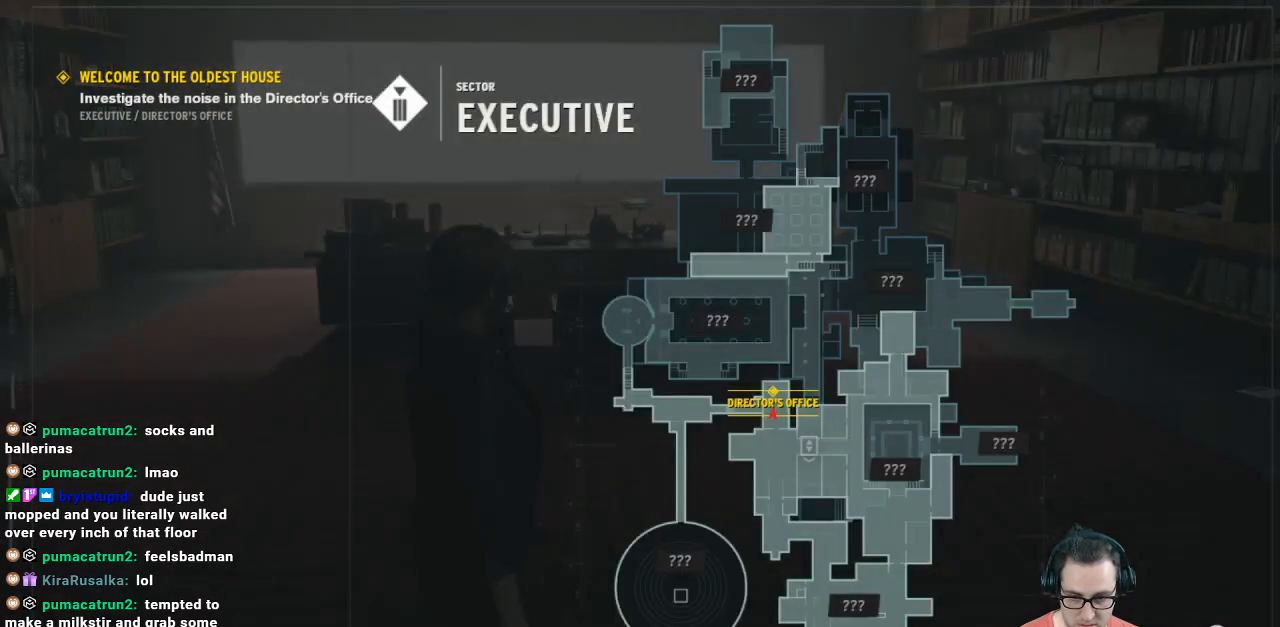
{"buttons": [], "left_stick": "center", "right_stick": "right", "events": [[167, "DPAD_UP", "down"], [333, "DPAD_UP", "up"], [433, "right_stick", "right"]]}
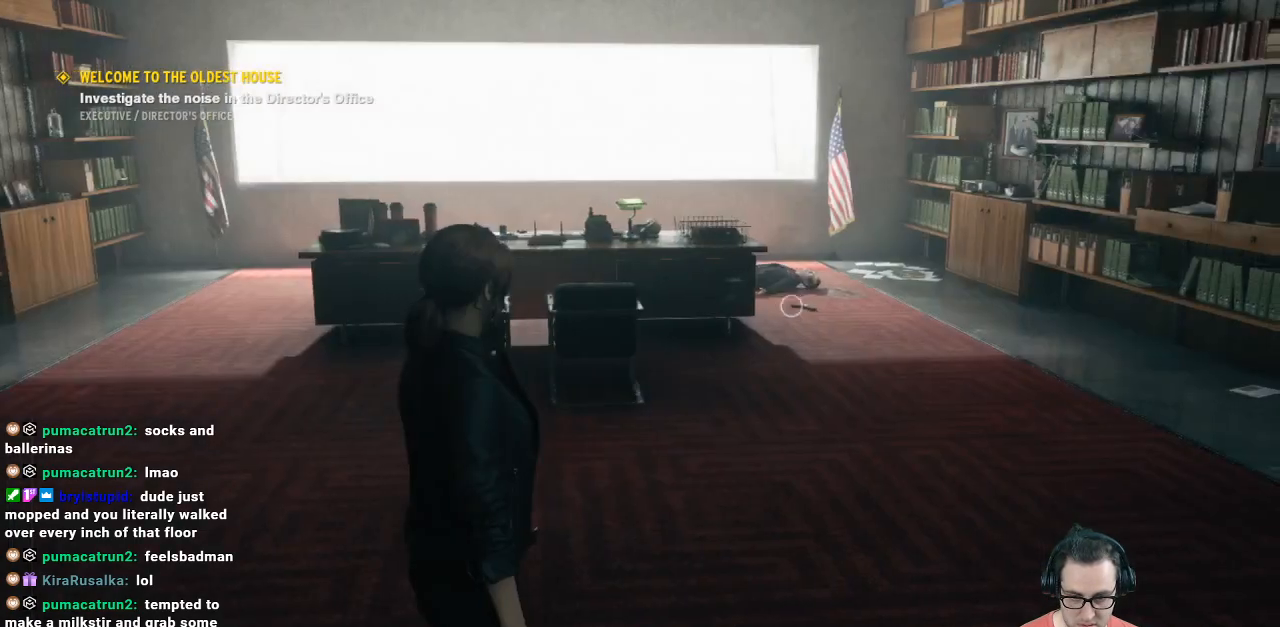
{"buttons": [], "left_stick": "up-left", "right_stick": "up-right", "events": [[67, "left_stick", "up-left"], [500, "right_stick", "up-right"]]}
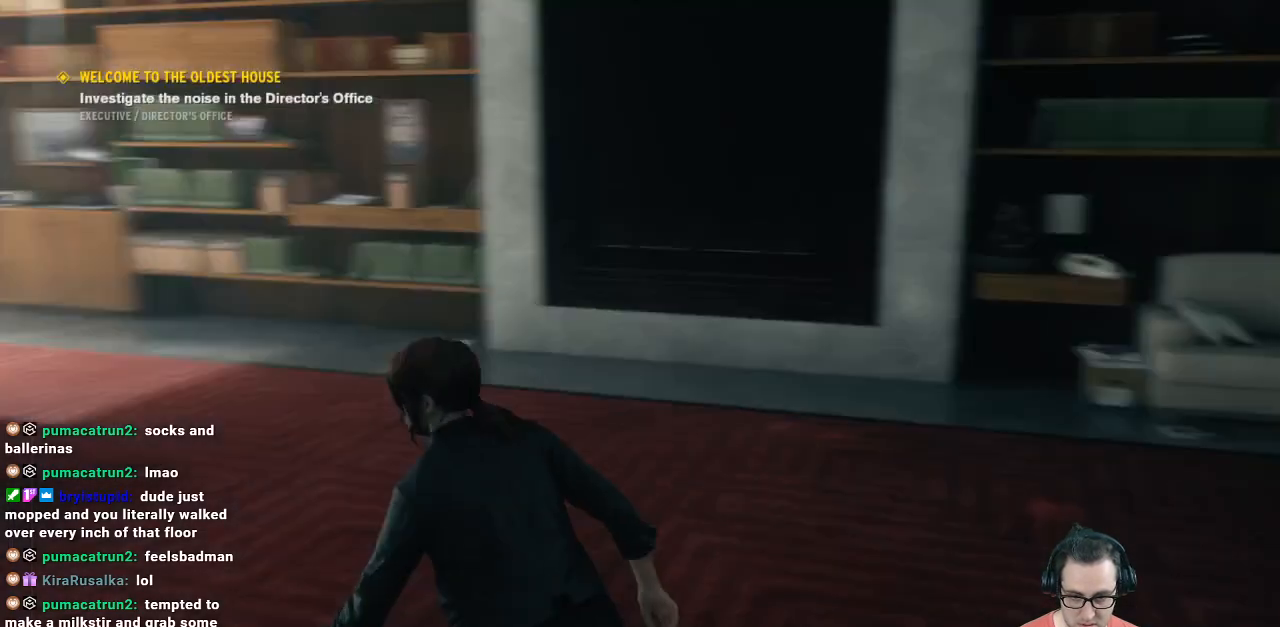
{"buttons": [], "left_stick": "center", "right_stick": "right", "events": [[67, "left_stick", "center"], [267, "right_stick", "center"], [333, "right_stick", "right"]]}
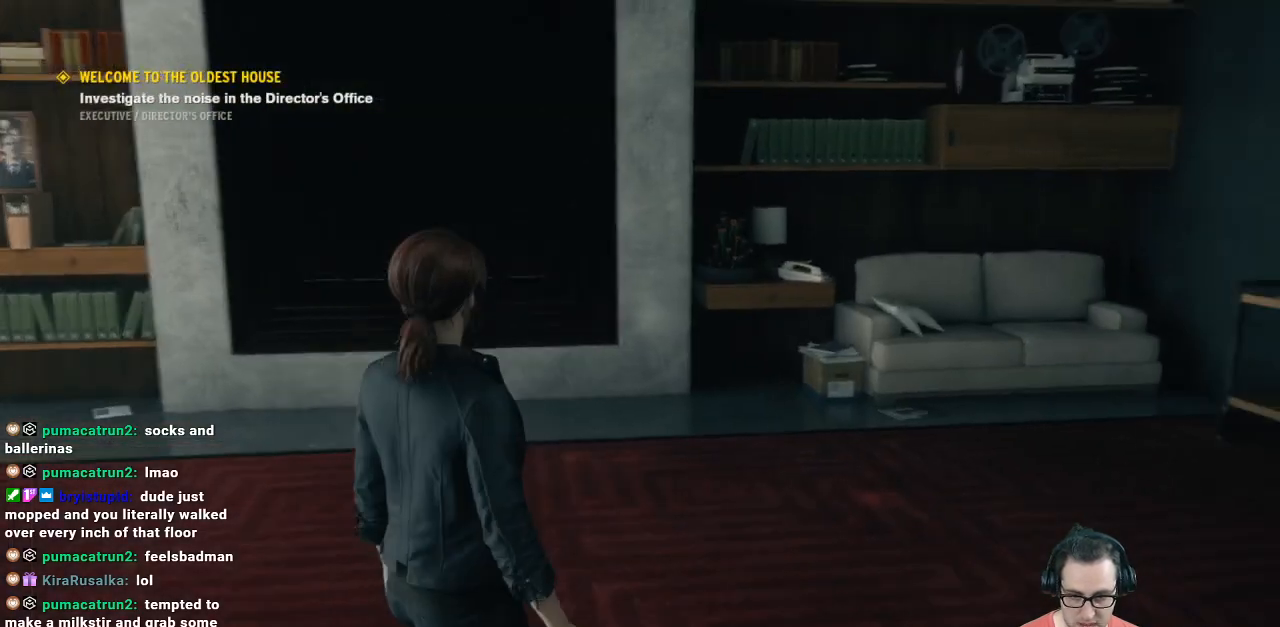
{"buttons": [], "left_stick": "center", "right_stick": "left", "events": [[67, "right_stick", "center"], [200, "left_stick", "up"], [267, "left_stick", "center"], [333, "right_stick", "left"]]}
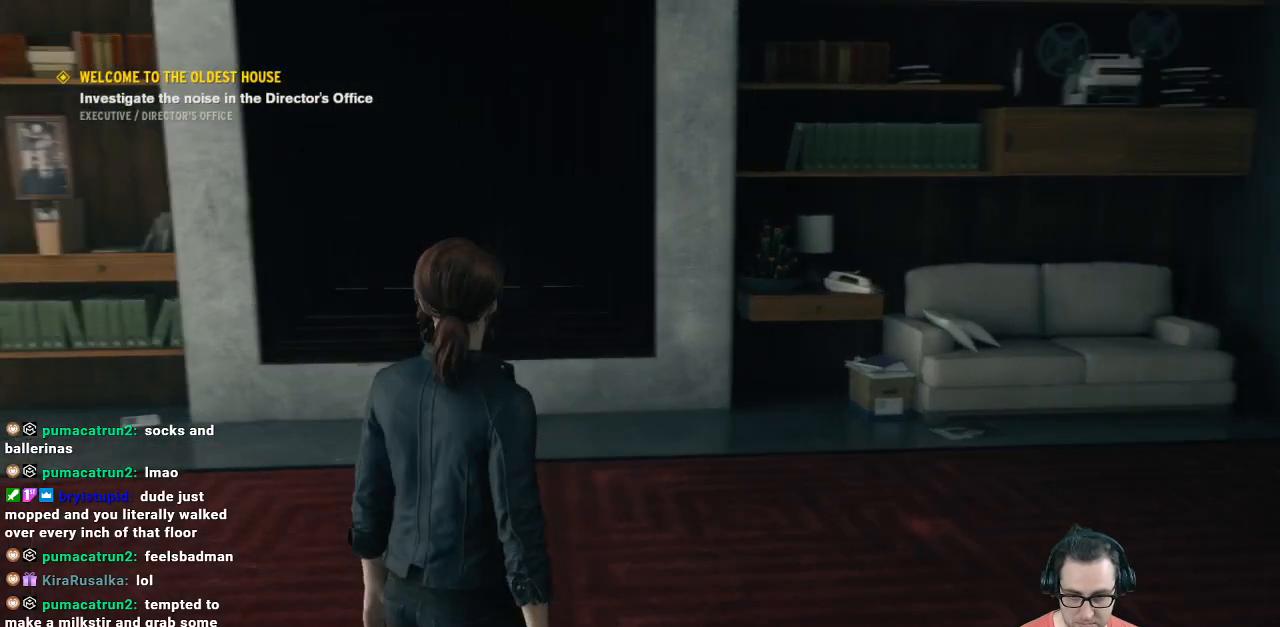
{"buttons": [], "left_stick": "up", "right_stick": "center", "events": [[33, "left_stick", "up"], [400, "right_stick", "center"]]}
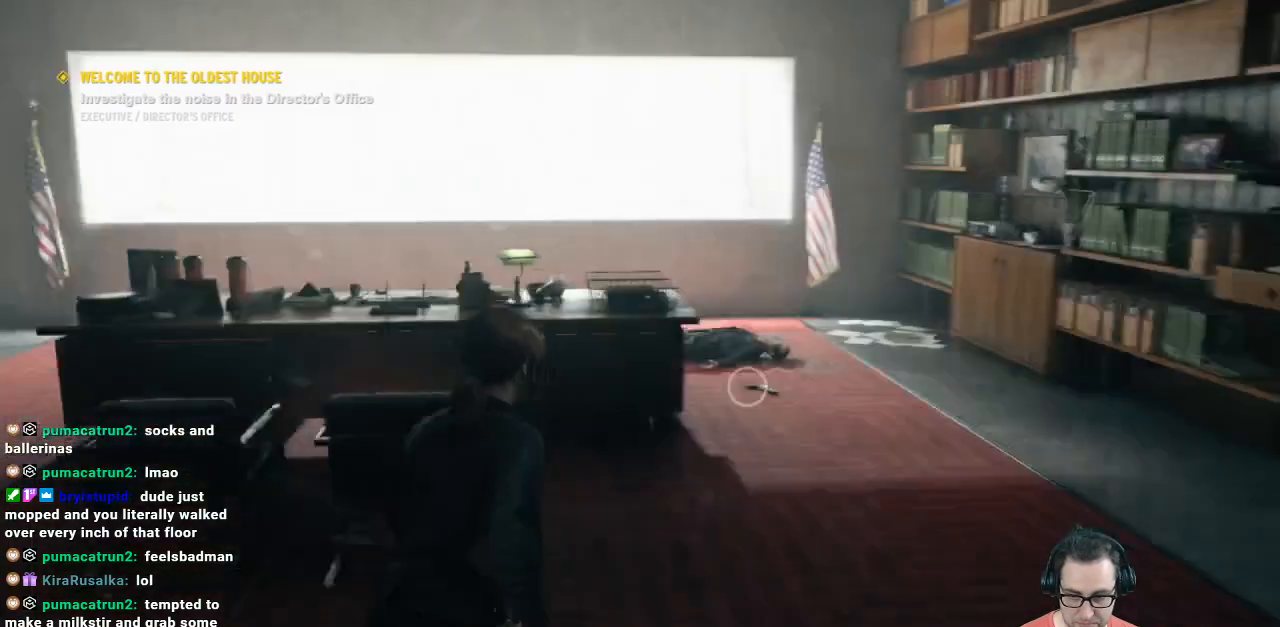
{"buttons": [], "left_stick": "up-right", "right_stick": "down-left", "events": [[267, "left_stick", "up-right"], [267, "right_stick", "down-left"]]}
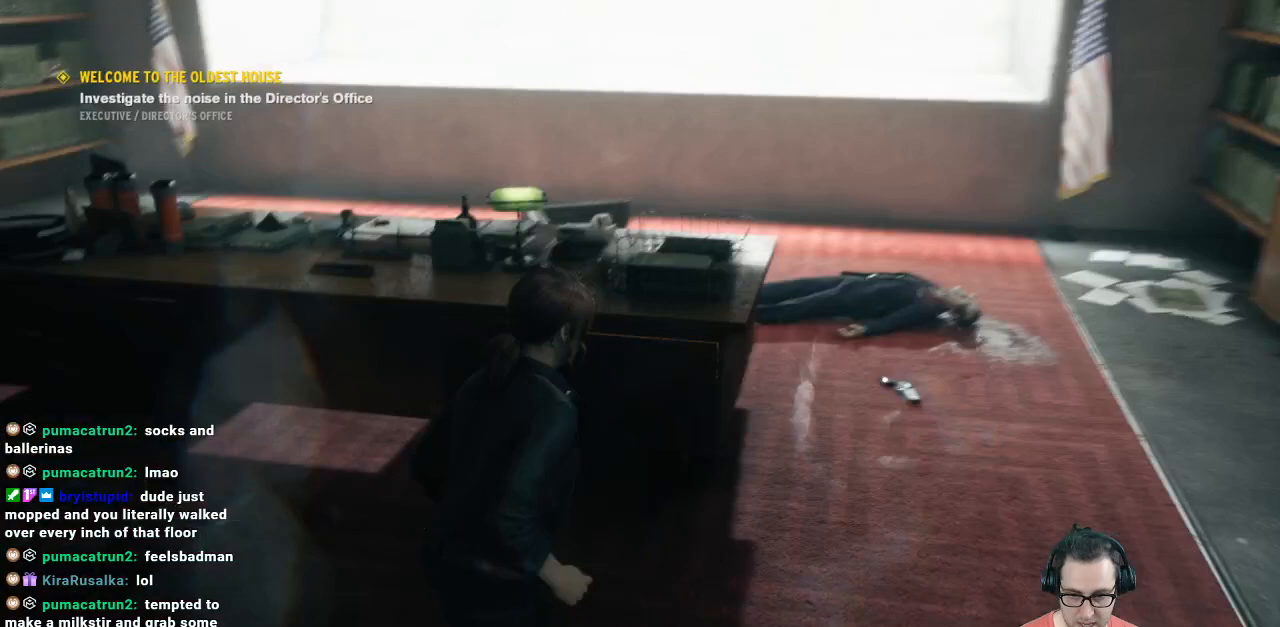
{"buttons": [], "left_stick": "center", "right_stick": "center", "events": [[233, "right_stick", "center"], [433, "left_stick", "center"]]}
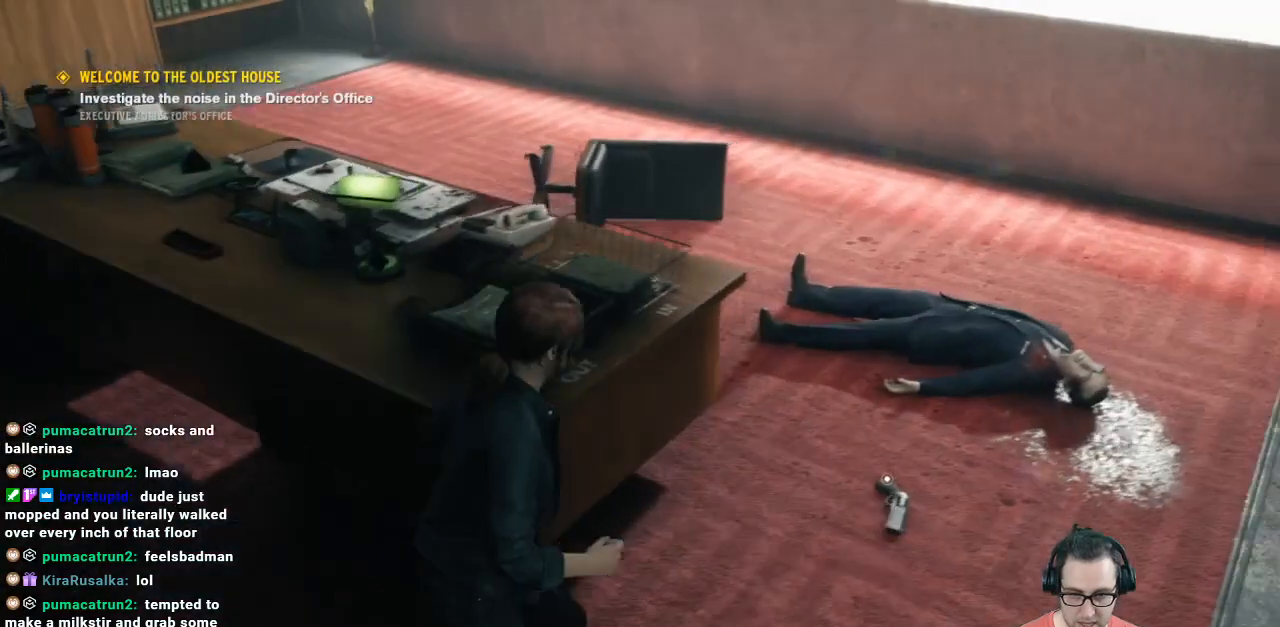
{"buttons": [], "left_stick": "center", "right_stick": "center", "events": []}
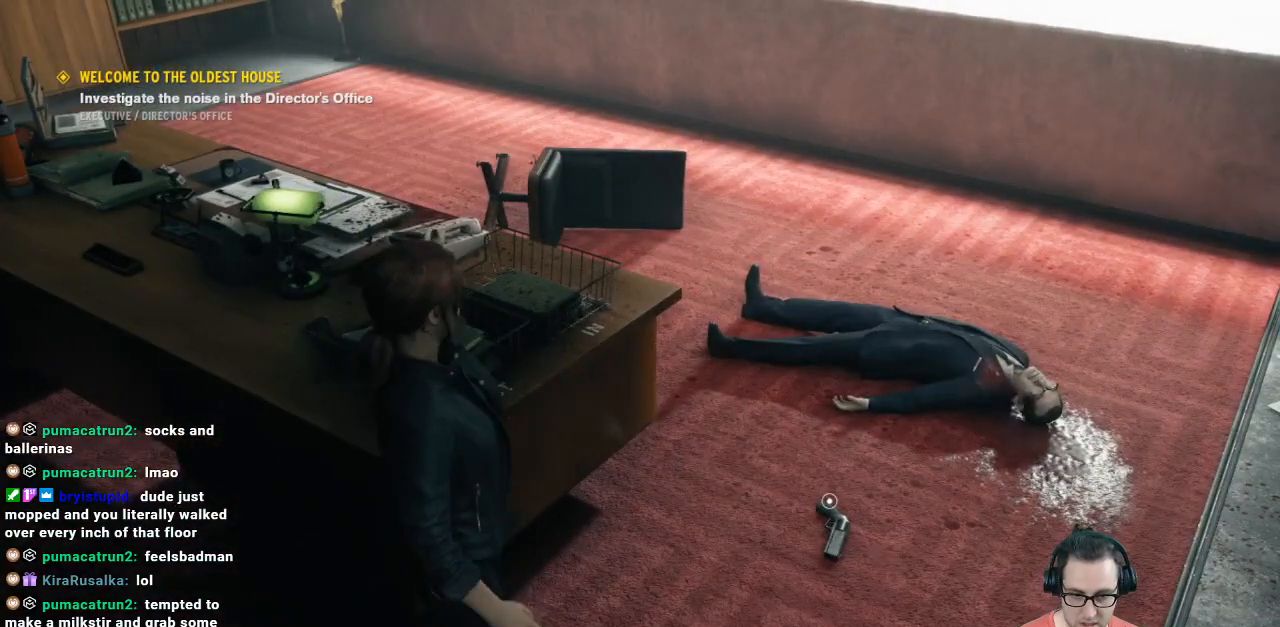
{"buttons": [], "left_stick": "center", "right_stick": "center", "events": []}
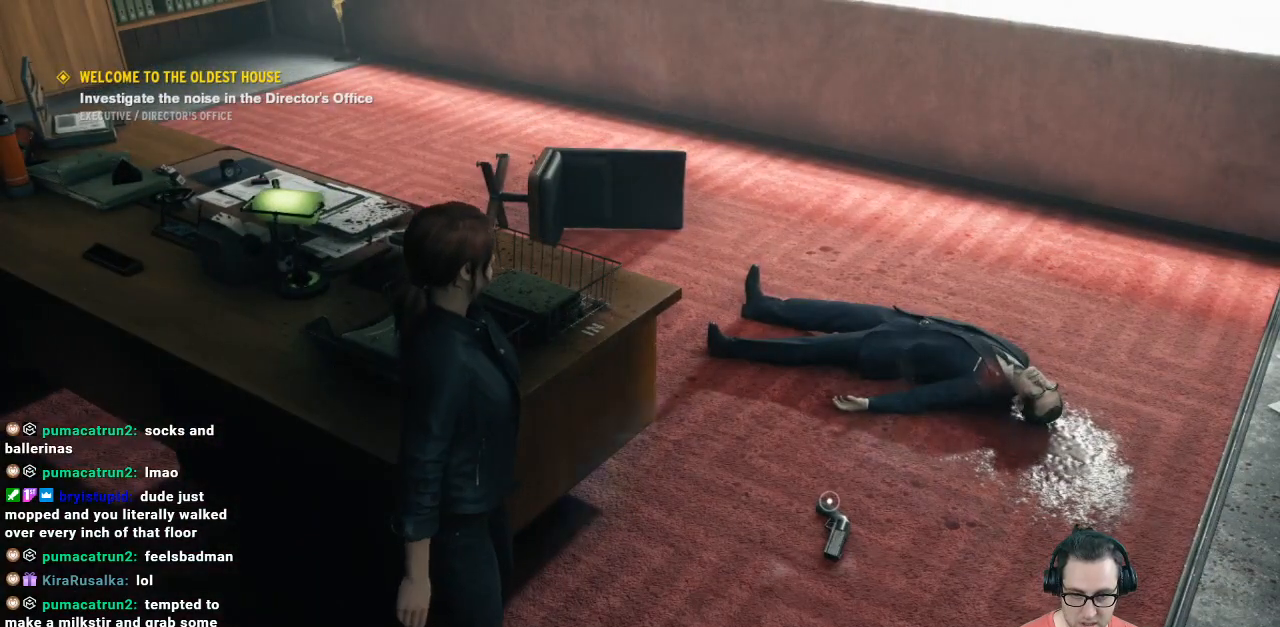
{"buttons": [], "left_stick": "up-right", "right_stick": "center", "events": [[233, "left_stick", "up-right"]]}
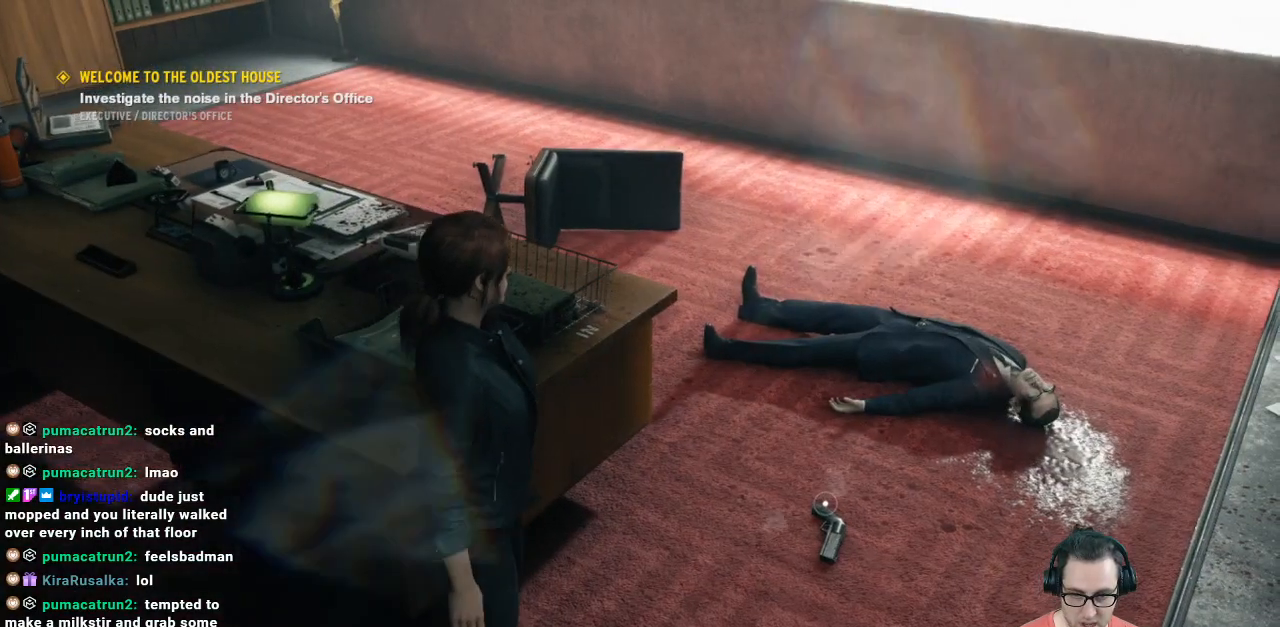
{"buttons": [], "left_stick": "center", "right_stick": "down", "events": [[133, "right_stick", "down"], [300, "left_stick", "center"]]}